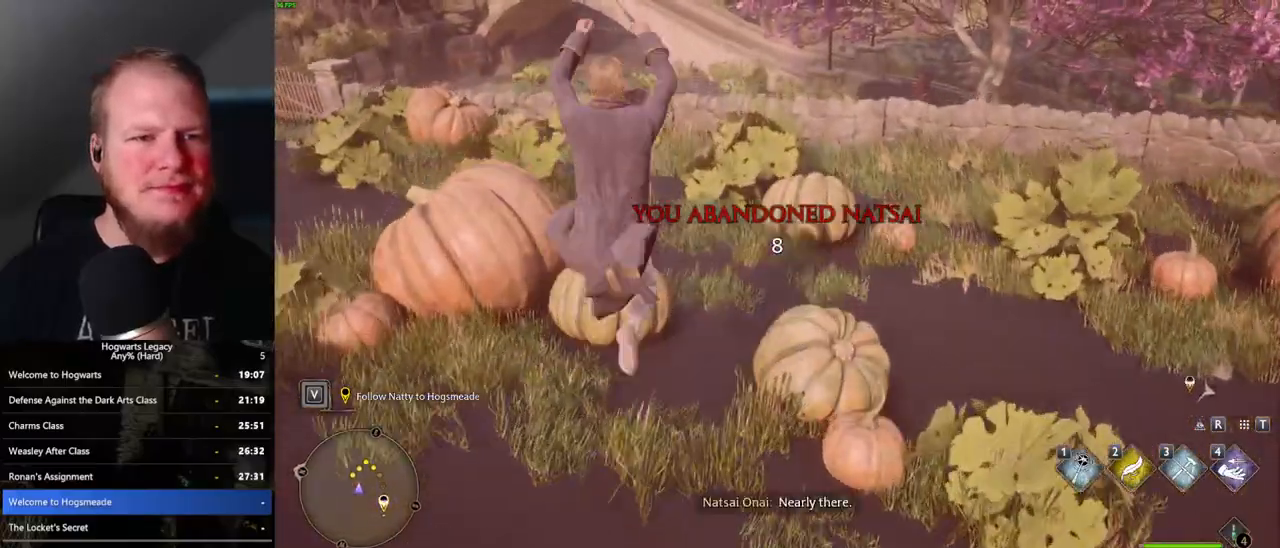
Gameplay with keyboard and mouse; each line is a JSON object with the keys and mouse buttons held at the frame after it. "events" lists presses ("down") and releases ("up") of ".", "/", "0", "1", "2", "3", "4", "5", "6", "7", "8", "9", "a", "alt_l", "alt_r", "b", "backslash", "backspace", "c", "caps_lock", "comma", "ctrl_l", "ctrl_r", "d", "e", "equals", "escape", "f", "f1", "f10", "f11", "f12", "f2", "f3", "f4", "f5", "f6", "f7", "f8", "f9", "g", "h", "i", "j", "k", "l", "lbracket", "m", "minus", "n", "o", "p", "q", "quote", "r", "rbracket", "return", "s", "semicolon", "shift_l", "shift_r", "space", "super", "t", "tab", "tilde", "u", "v", "w", "x", "y", "z", "mouse_left", "mouse_right", "mouse_mb4" and "mouse_mb5" between this image and that frame as [ms after this image, input, new state], when the widget could be followed in between; "mouse_wheel" appears only as held states. "mouse_left", "mouse_wheel", "mouse_right", "mouse_mb4", "mouse_mb5" = the "left", "wheel", "right", "mb4", "mb5" buttons of the "mouse" list. No other keys are recorded. "wheel" means that the mouse wheel is clicked or scrolled. Mouse movement is not recorded.
{"keys": ["w"], "mouse": [], "events": []}
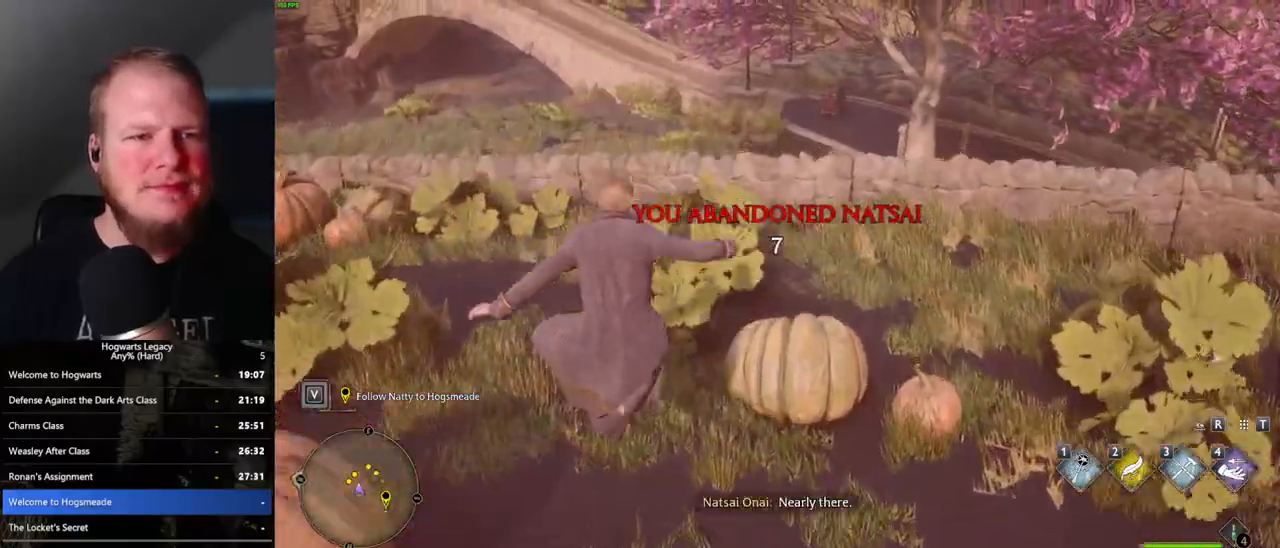
{"keys": ["w"], "mouse": [], "events": [[283, "mouse_mb5", "down"], [467, "mouse_mb5", "up"]]}
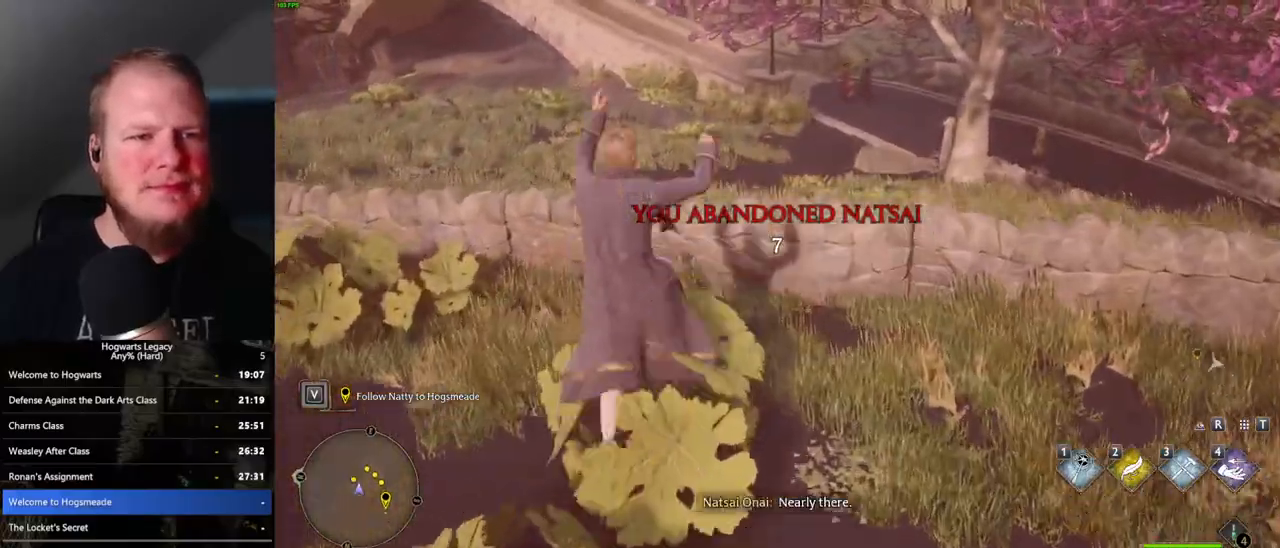
{"keys": ["w"], "mouse": [], "events": []}
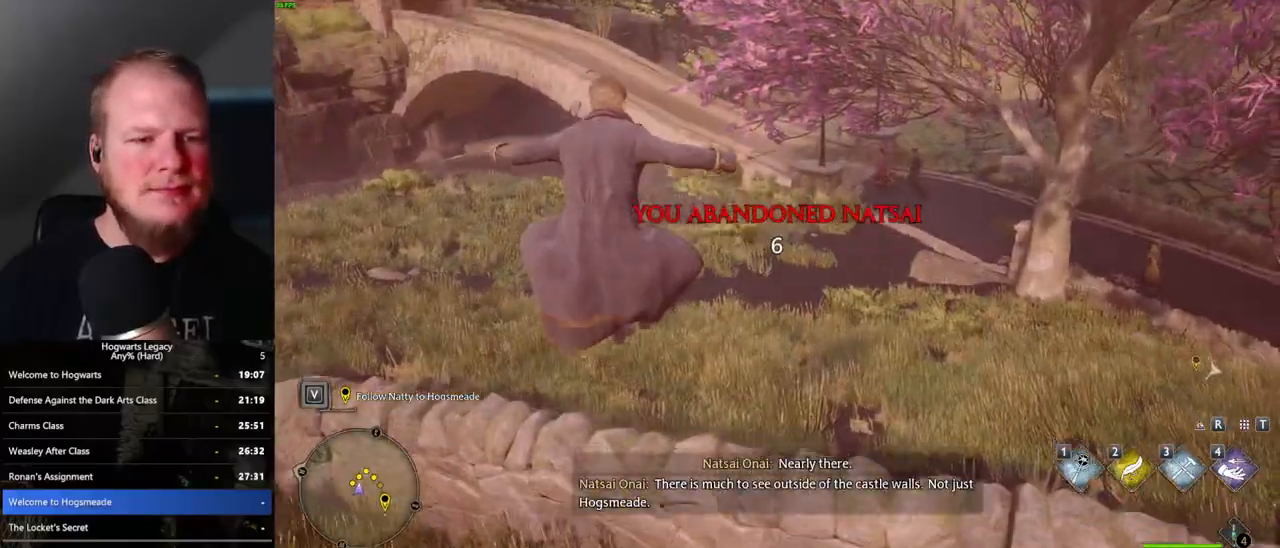
{"keys": ["w"], "mouse": [], "events": []}
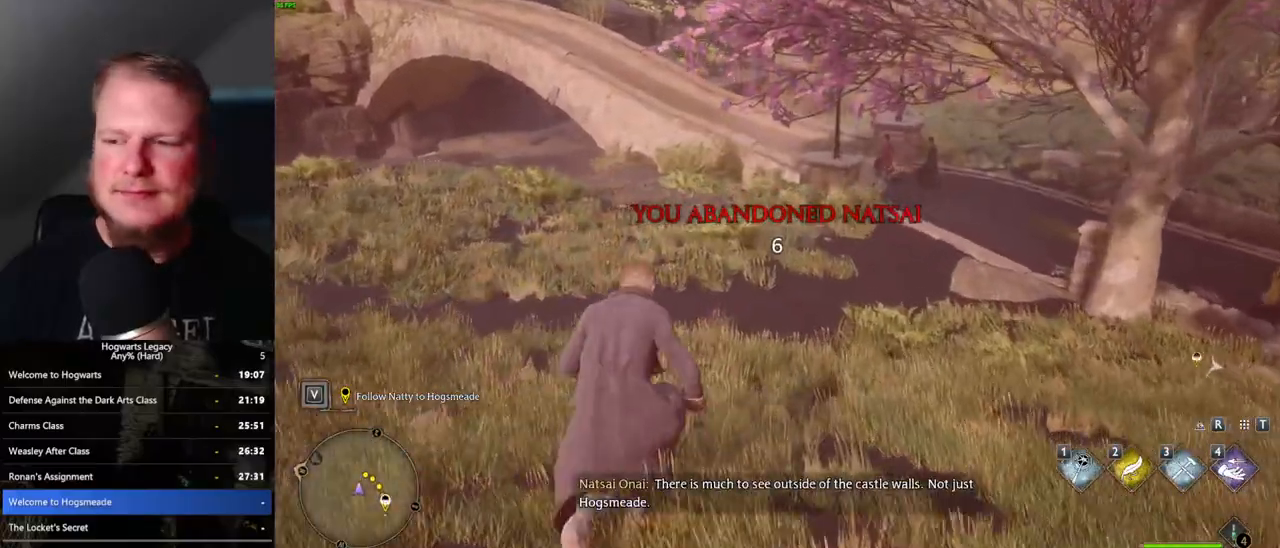
{"keys": ["w"], "mouse": [], "events": []}
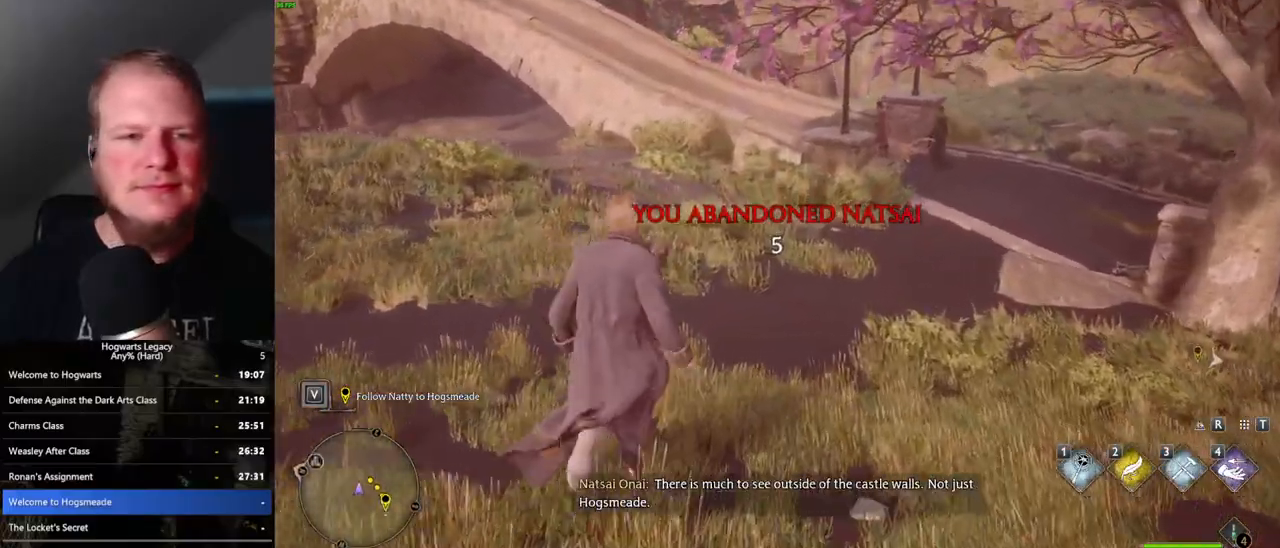
{"keys": ["w"], "mouse": [], "events": []}
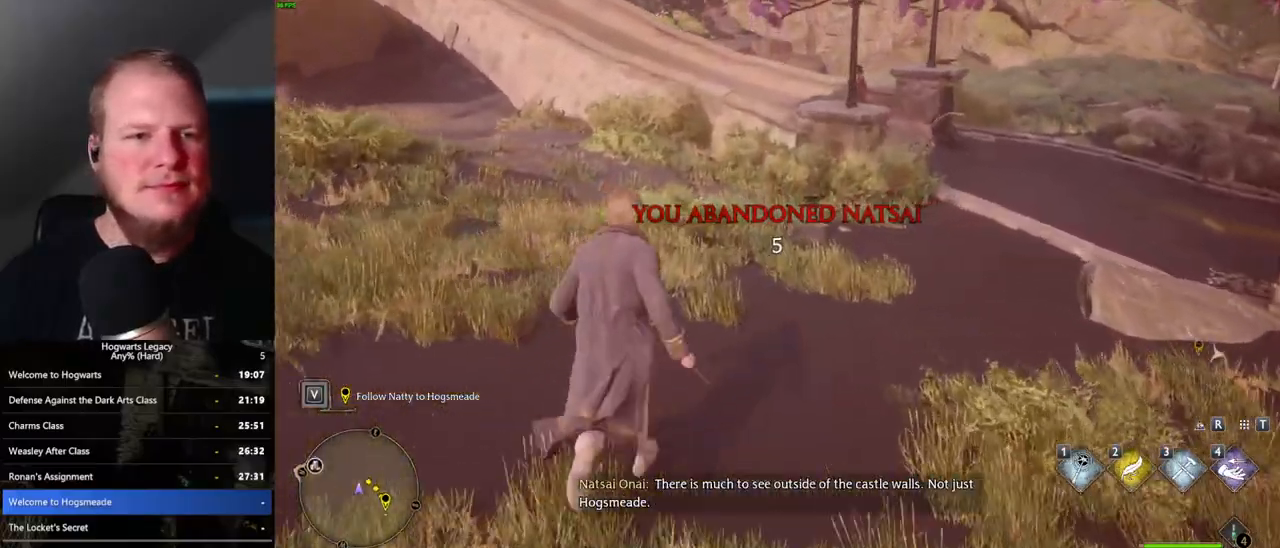
{"keys": ["w"], "mouse": [], "events": []}
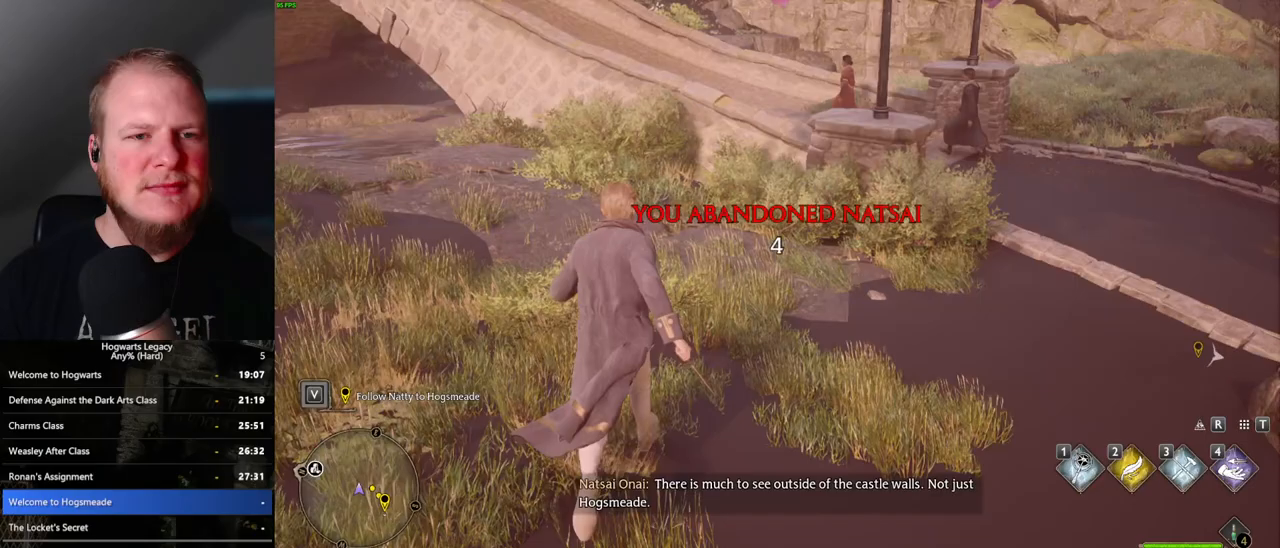
{"keys": ["w"], "mouse": [], "events": []}
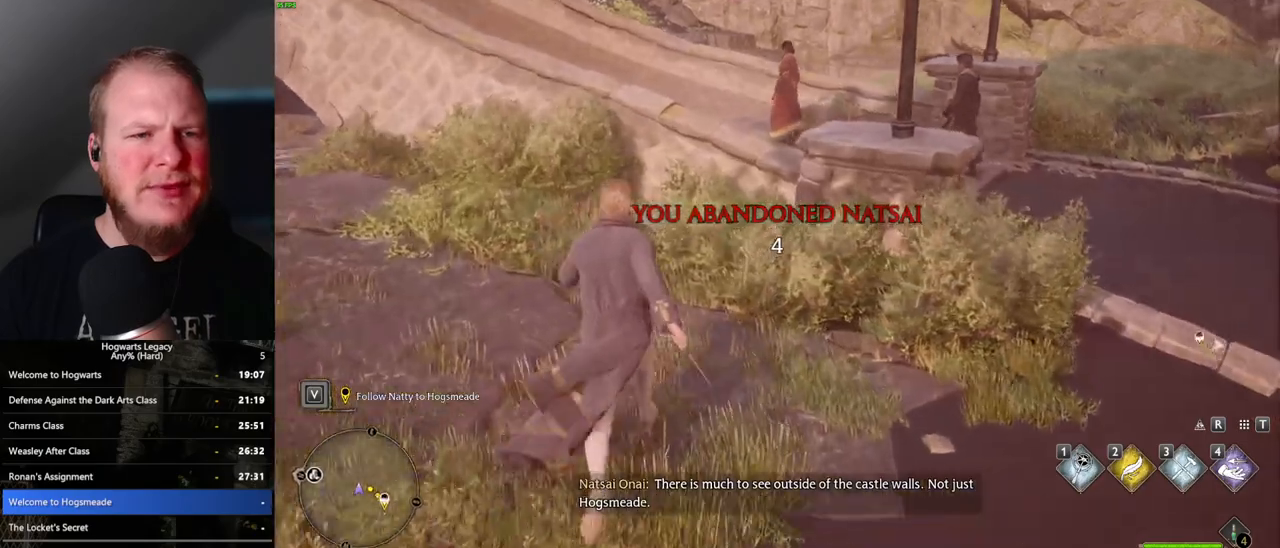
{"keys": ["w"], "mouse": [], "events": [[233, "mouse_mb5", "down"], [433, "mouse_mb5", "up"]]}
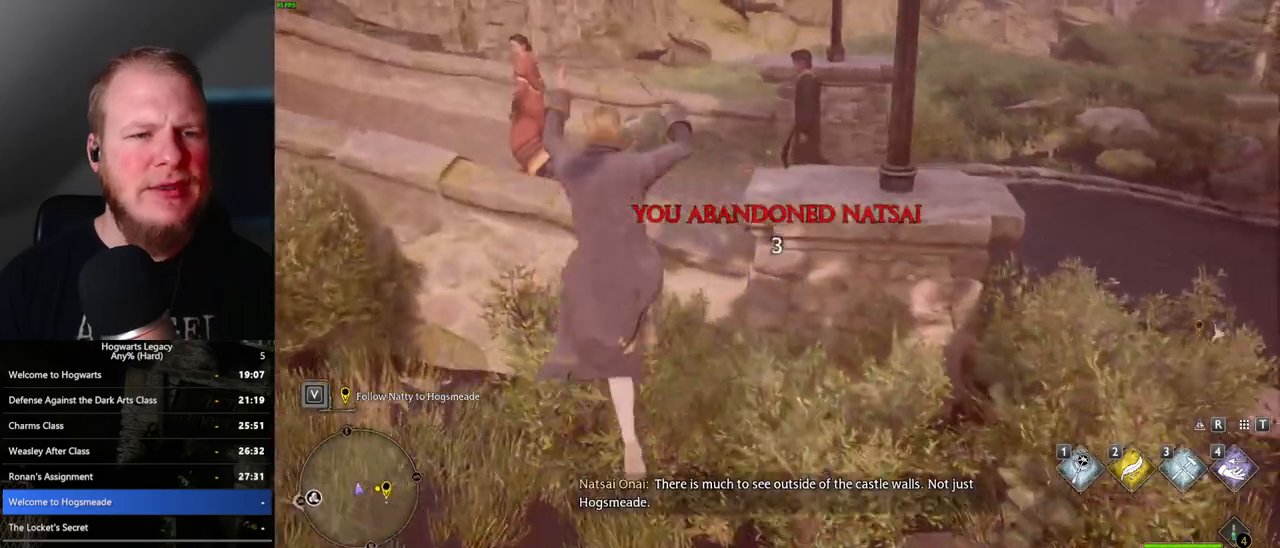
{"keys": ["w"], "mouse": [], "events": []}
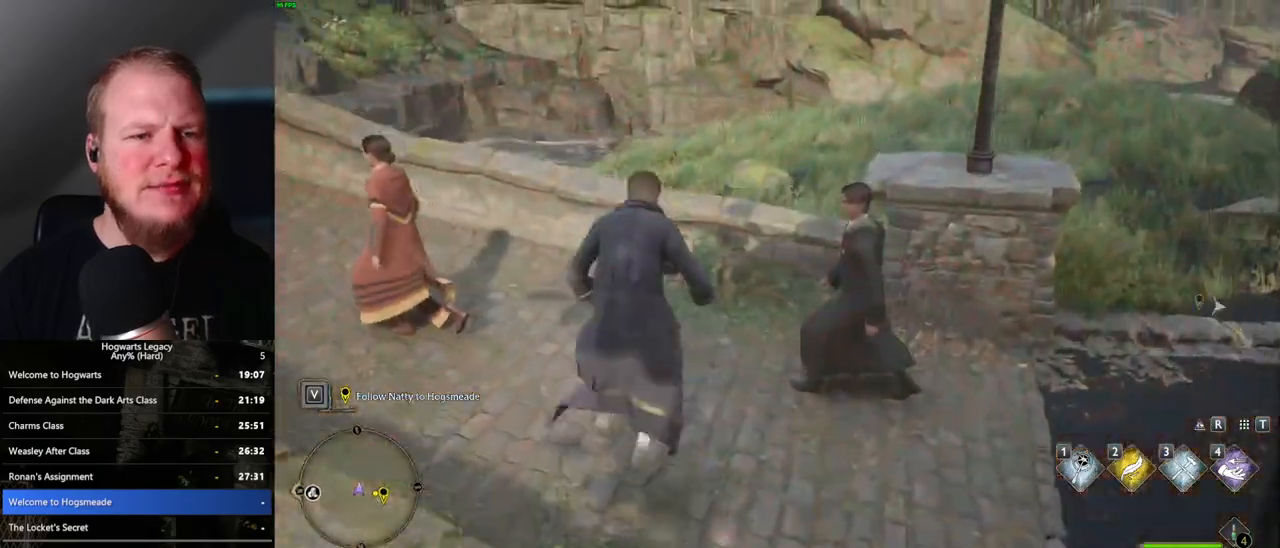
{"keys": ["a", "w"], "mouse": [], "events": [[83, "a", "down"]]}
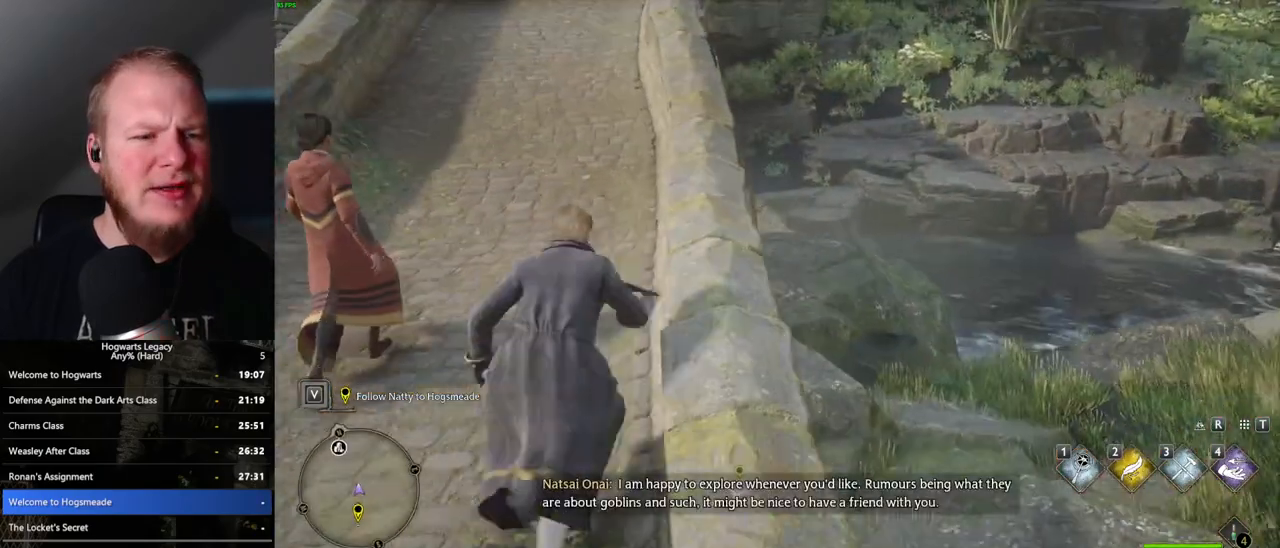
{"keys": ["w"], "mouse": [], "events": [[83, "a", "up"]]}
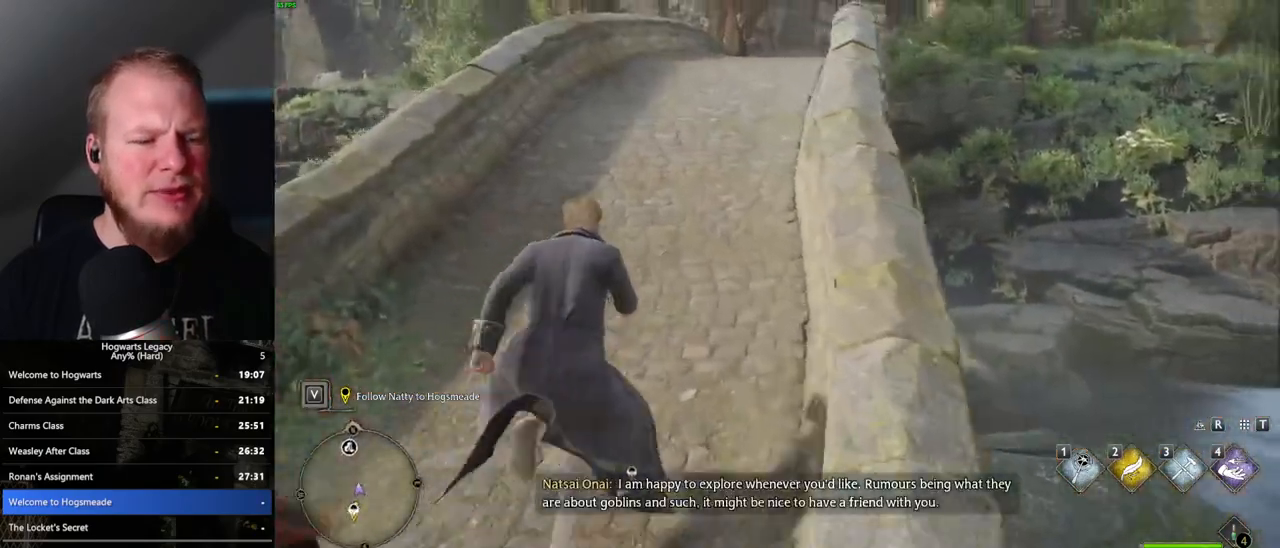
{"keys": ["w"], "mouse": [], "events": []}
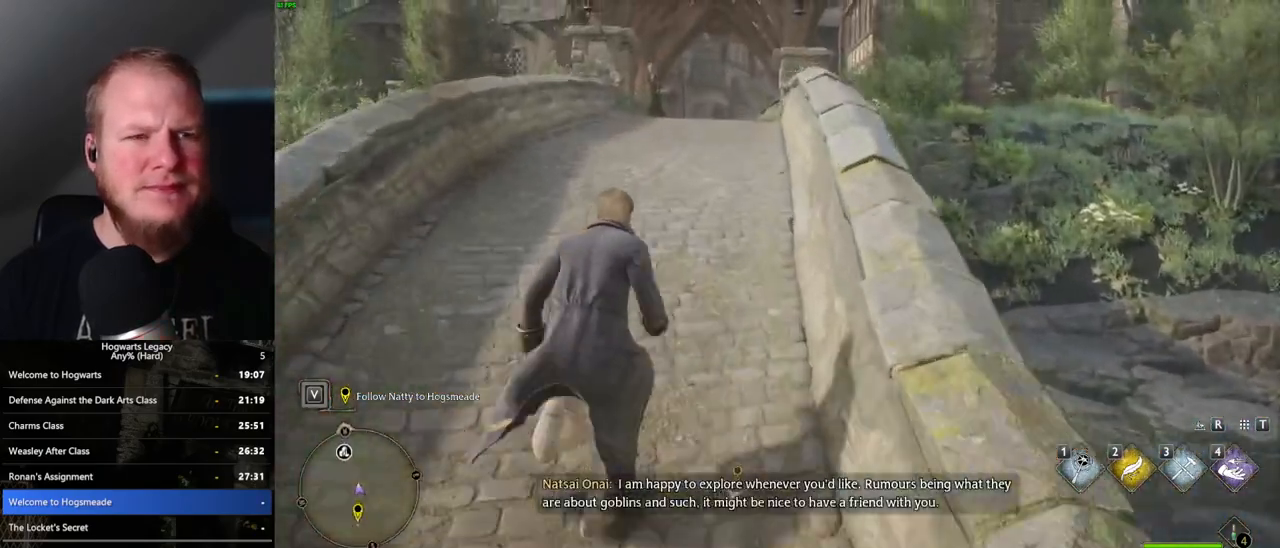
{"keys": ["w"], "mouse": [], "events": []}
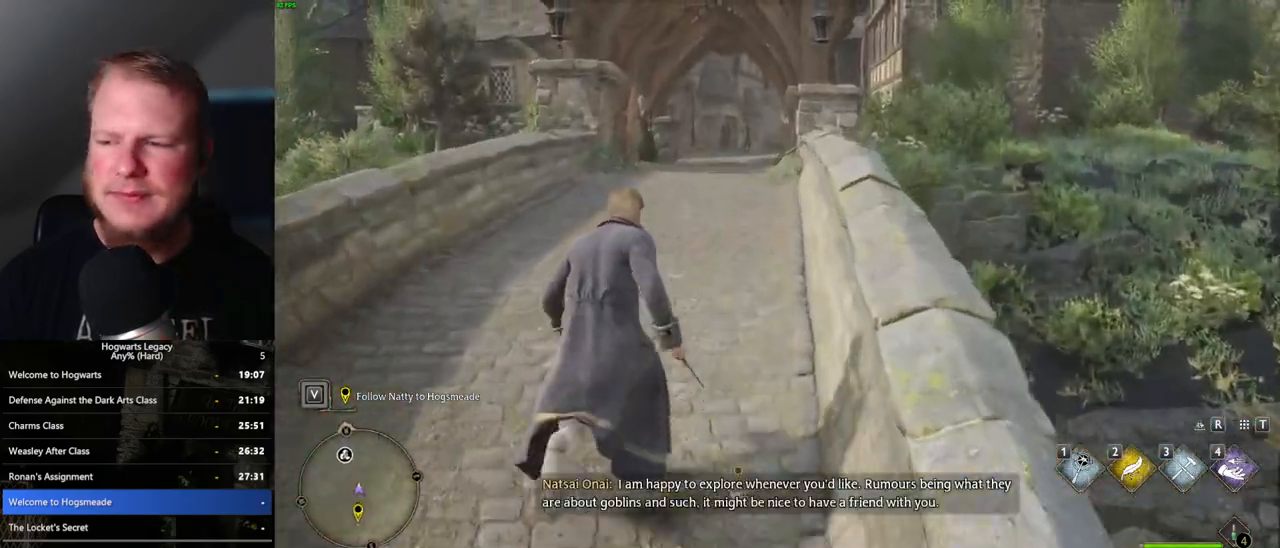
{"keys": ["w"], "mouse": [], "events": []}
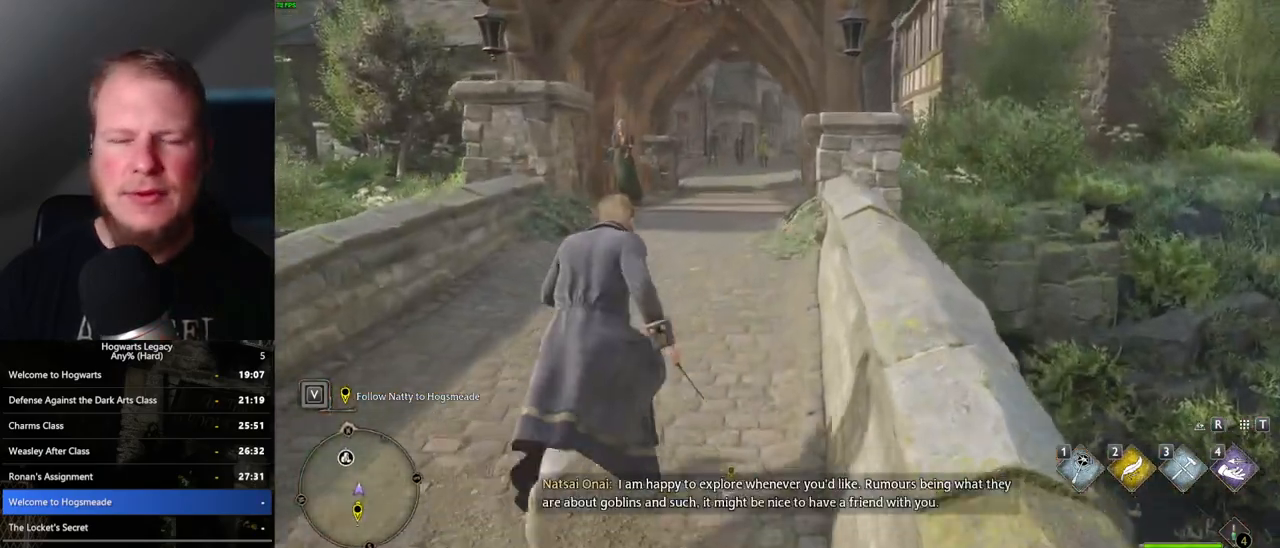
{"keys": ["w"], "mouse": [], "events": []}
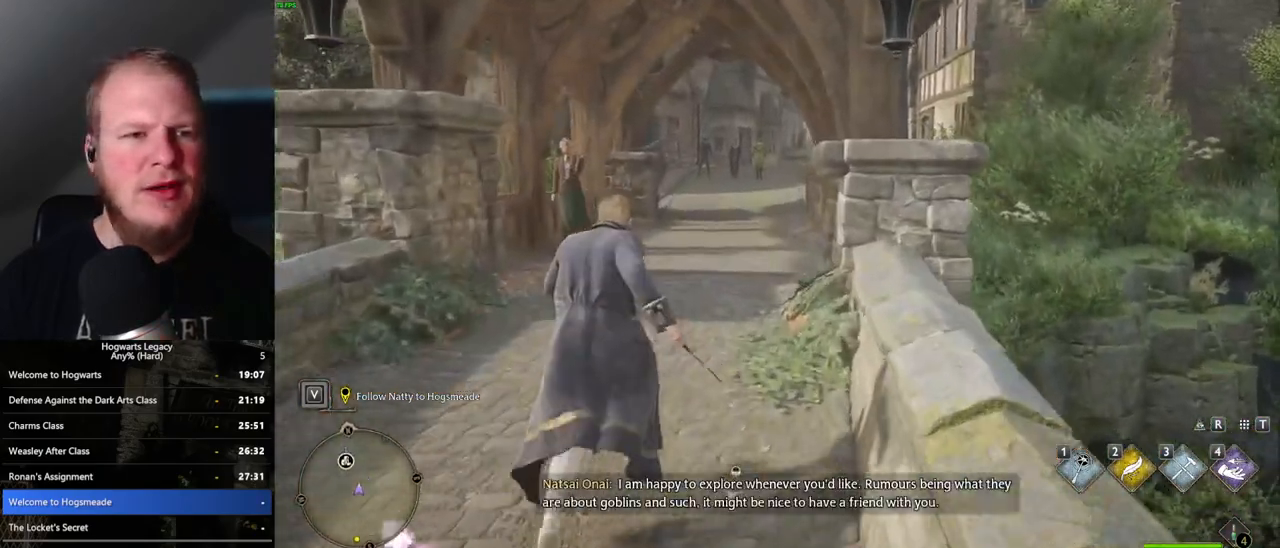
{"keys": ["w"], "mouse": [], "events": []}
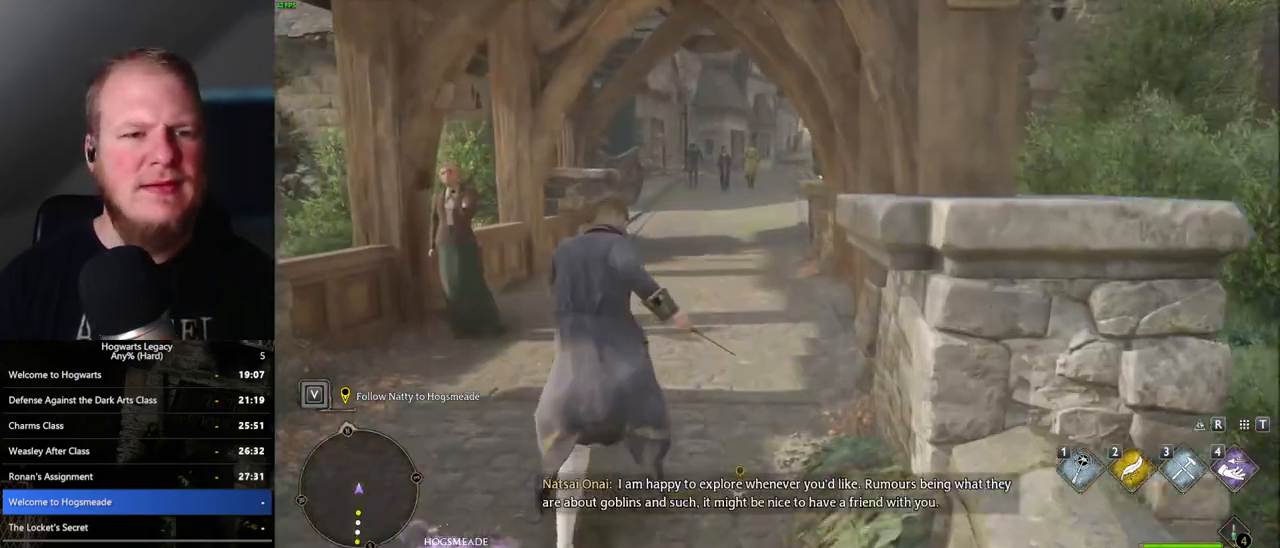
{"keys": ["w"], "mouse": [], "events": []}
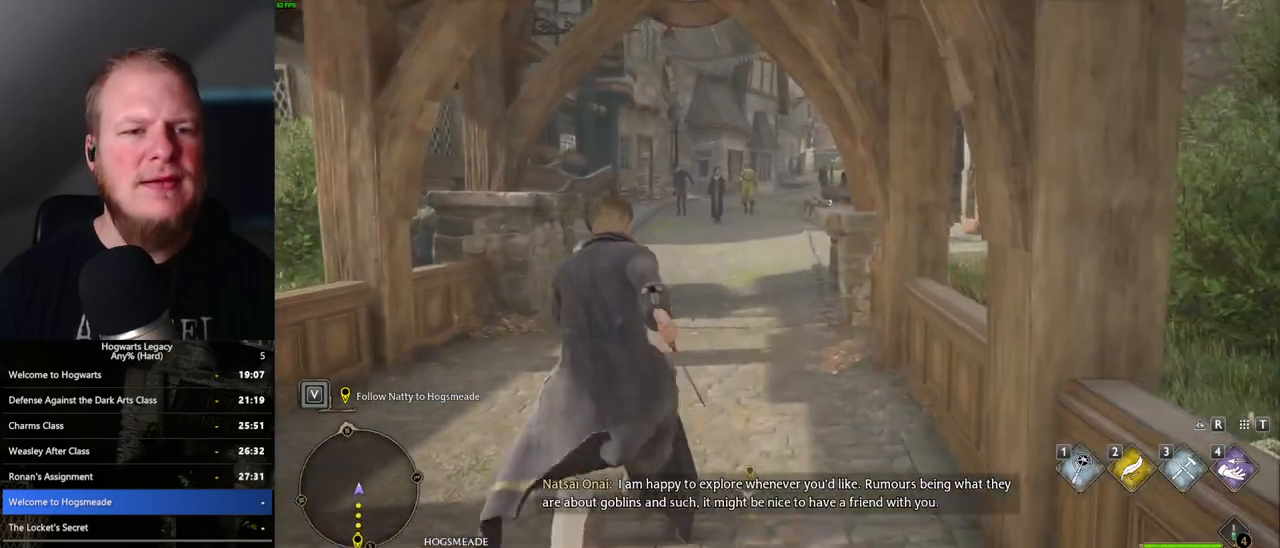
{"keys": ["w"], "mouse": [], "events": []}
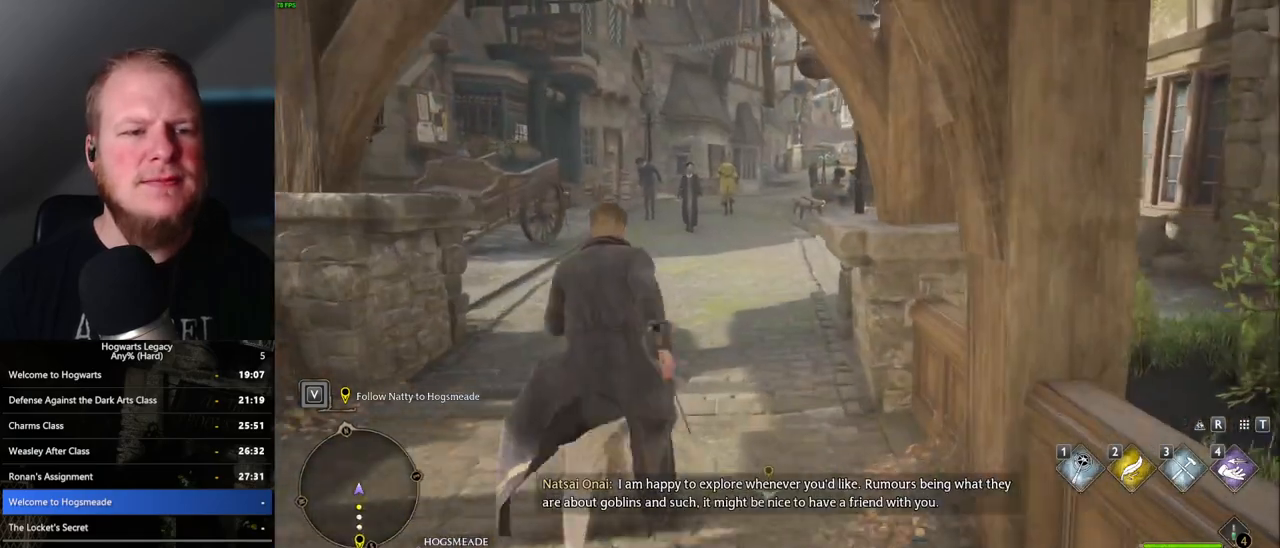
{"keys": ["w"], "mouse": [], "events": []}
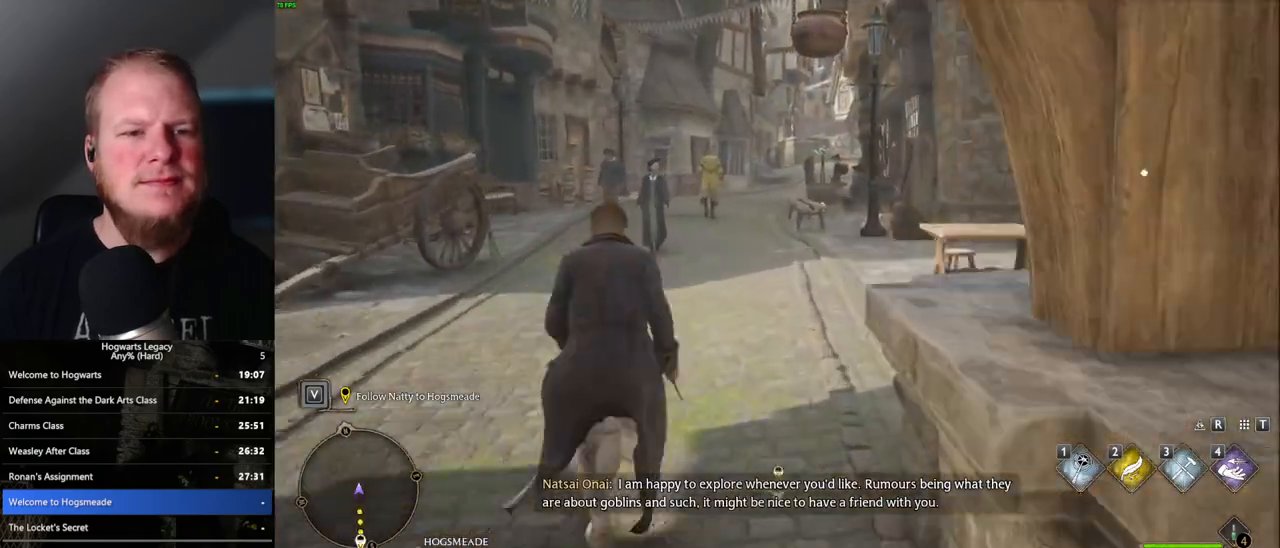
{"keys": ["w"], "mouse": [], "events": []}
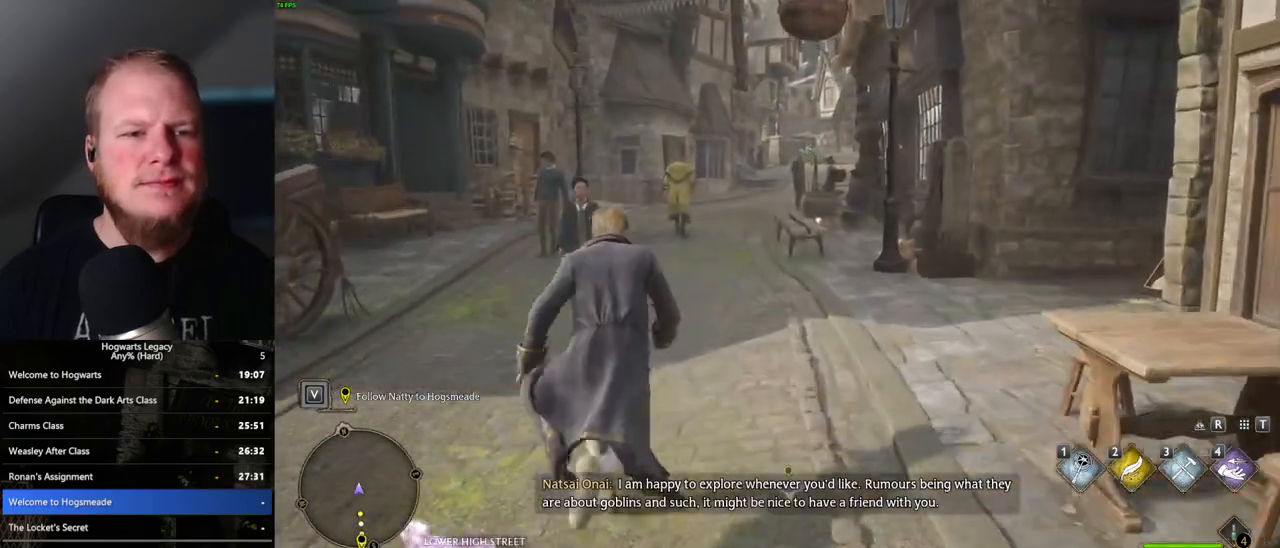
{"keys": ["w"], "mouse": [], "events": []}
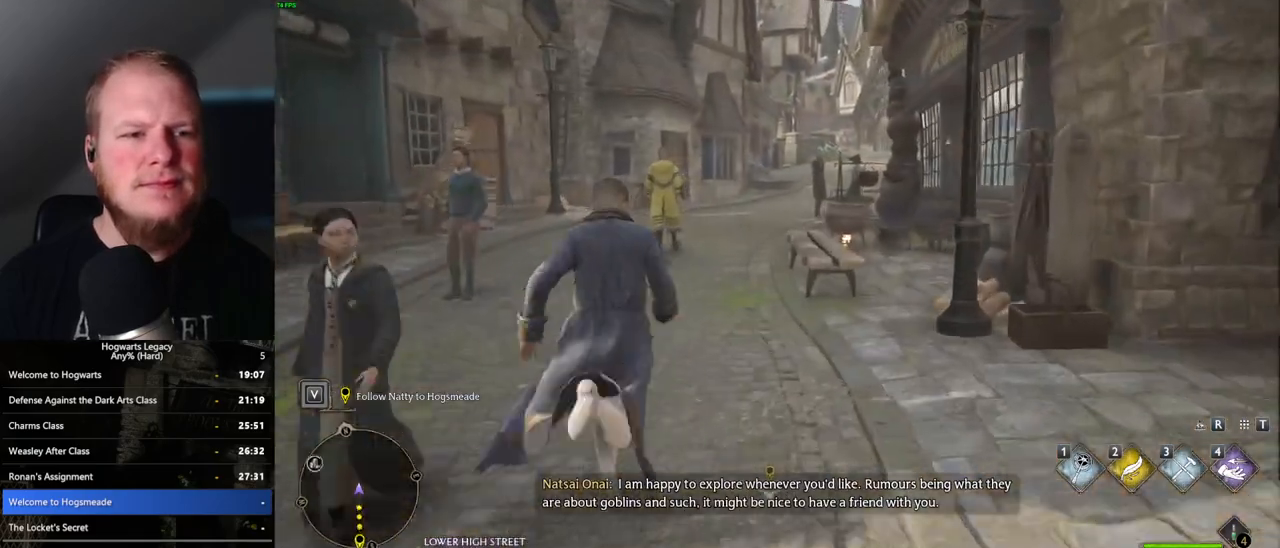
{"keys": ["w"], "mouse": [], "events": []}
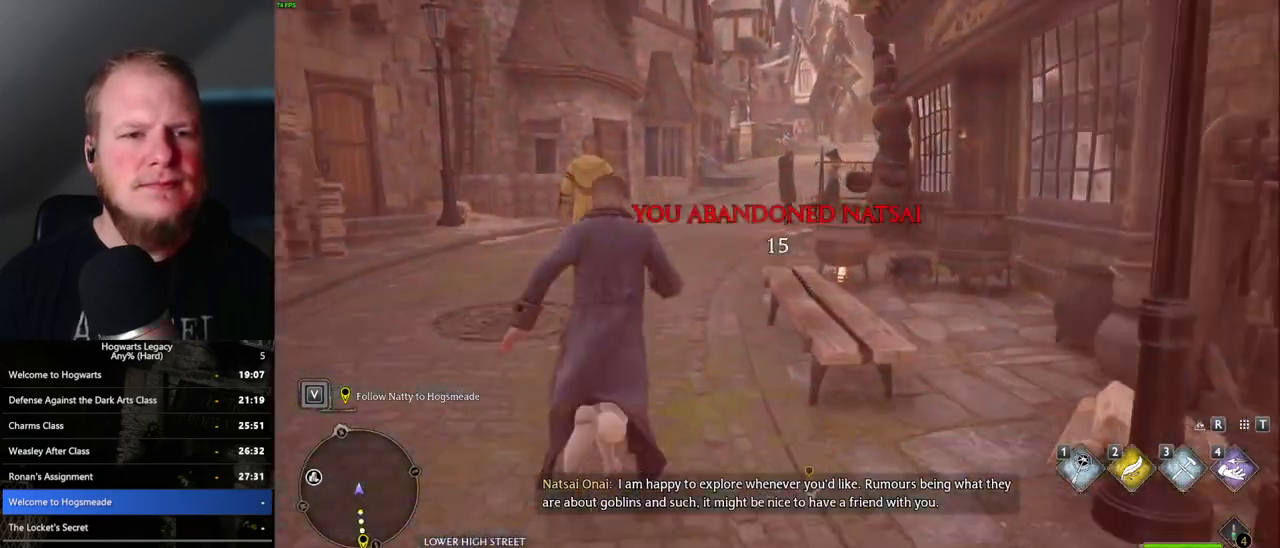
{"keys": ["w"], "mouse": [], "events": []}
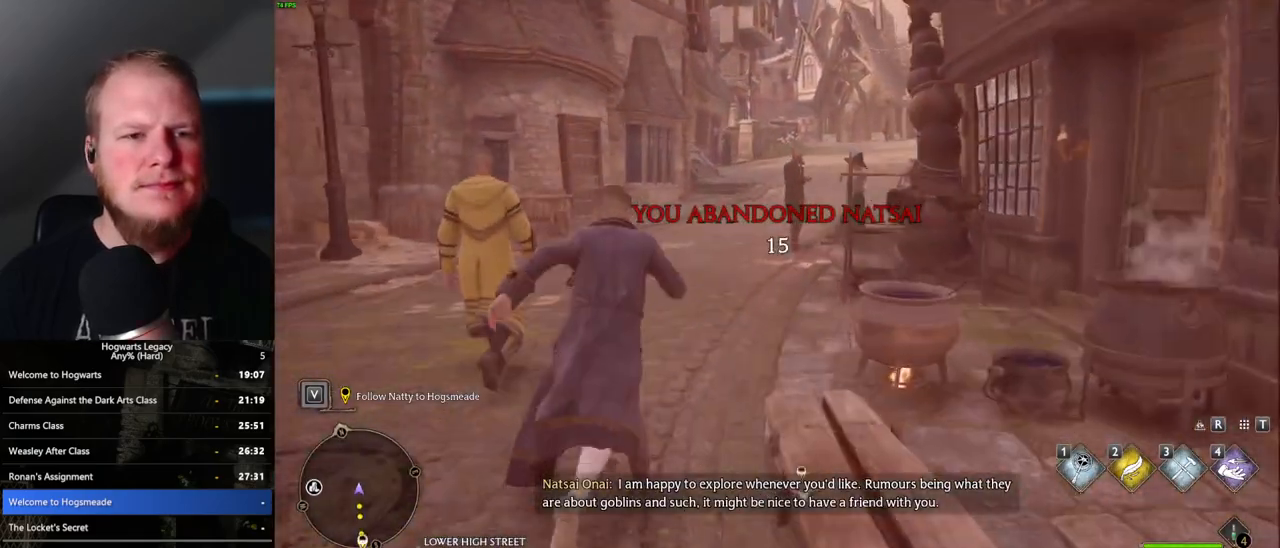
{"keys": ["w"], "mouse": [], "events": []}
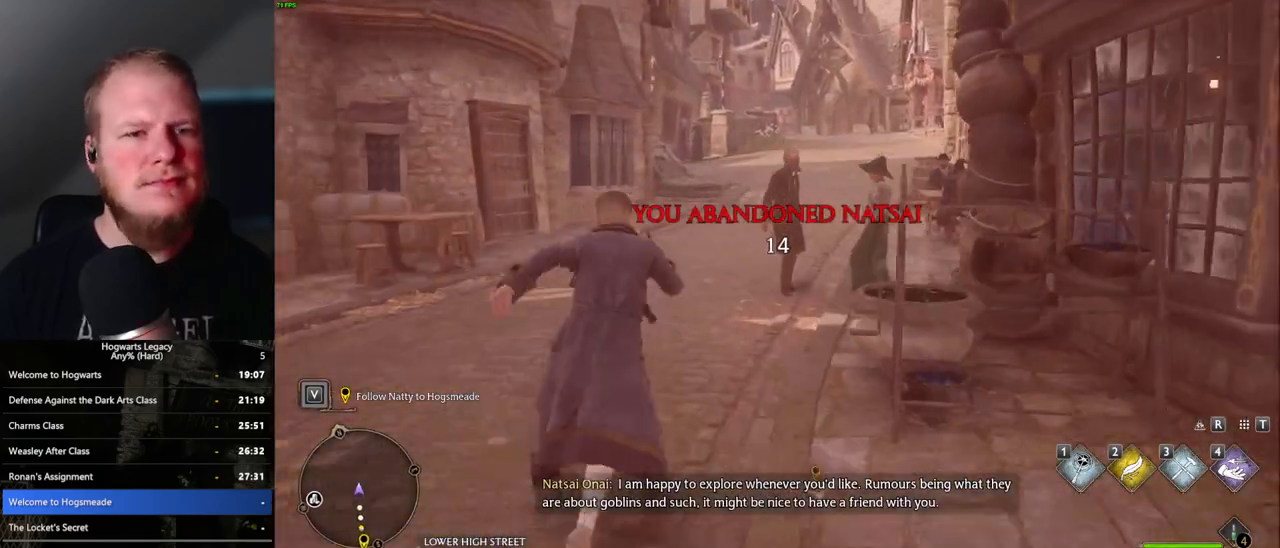
{"keys": ["w"], "mouse": [], "events": []}
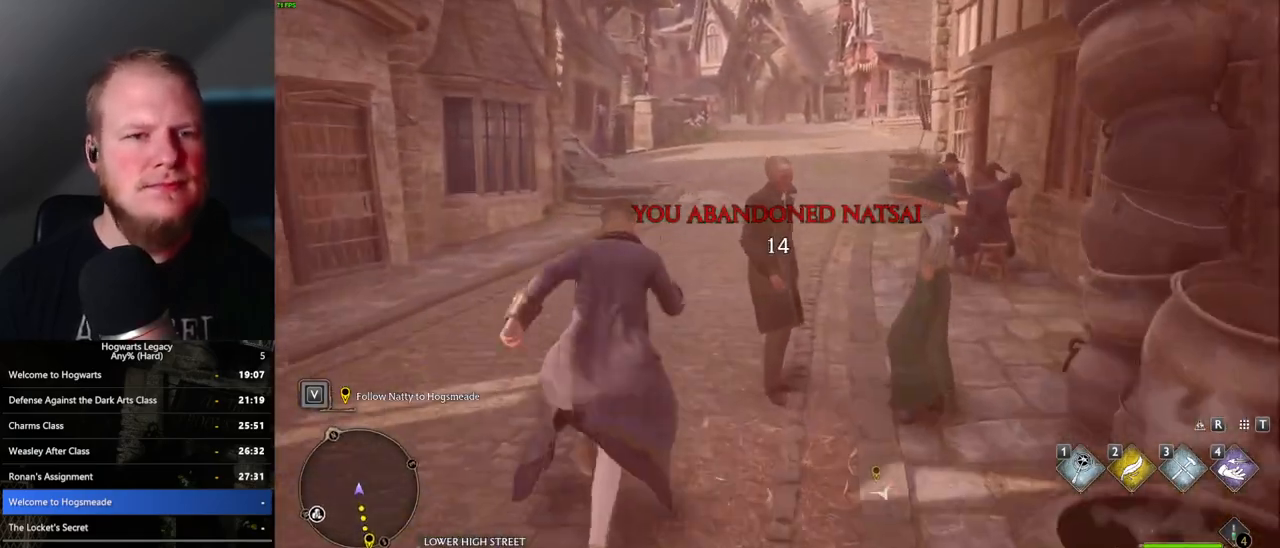
{"keys": ["w"], "mouse": [], "events": []}
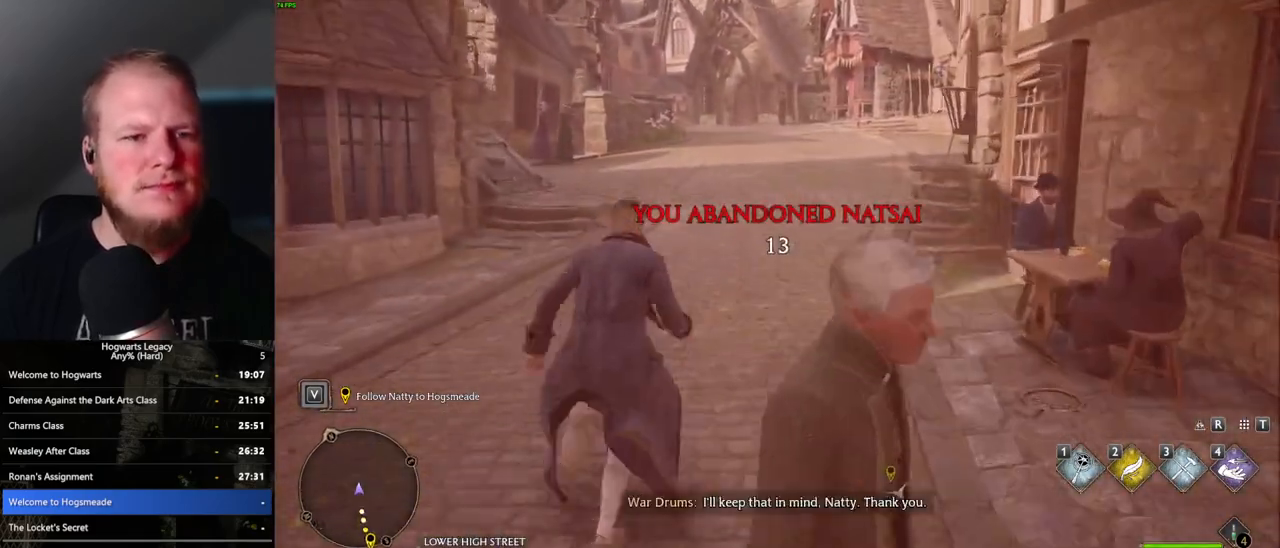
{"keys": ["w"], "mouse": [], "events": []}
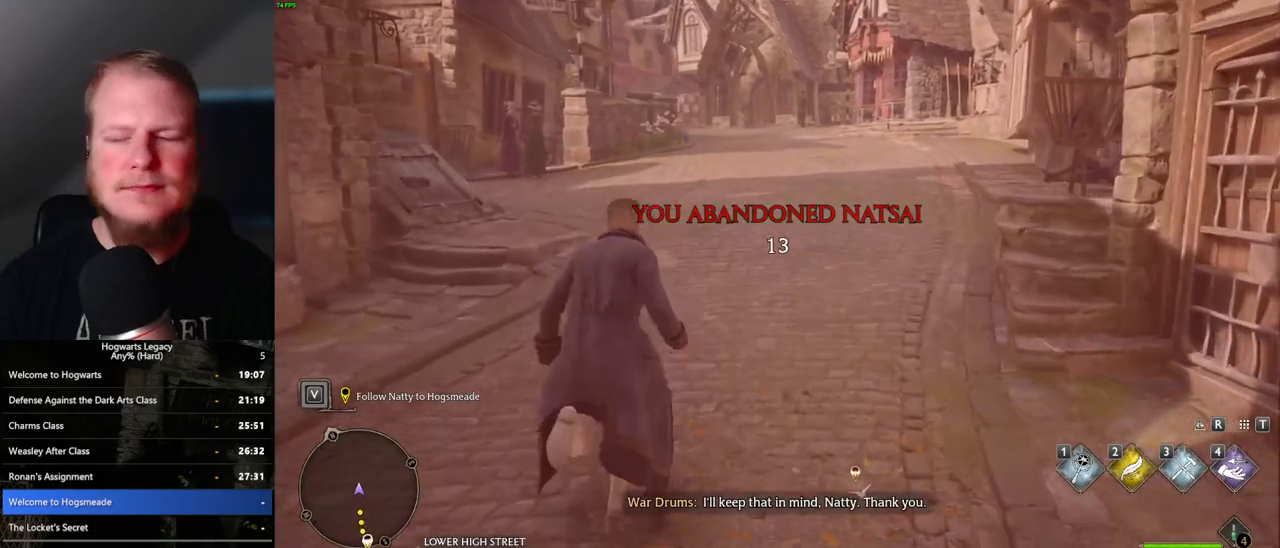
{"keys": ["w"], "mouse": [], "events": []}
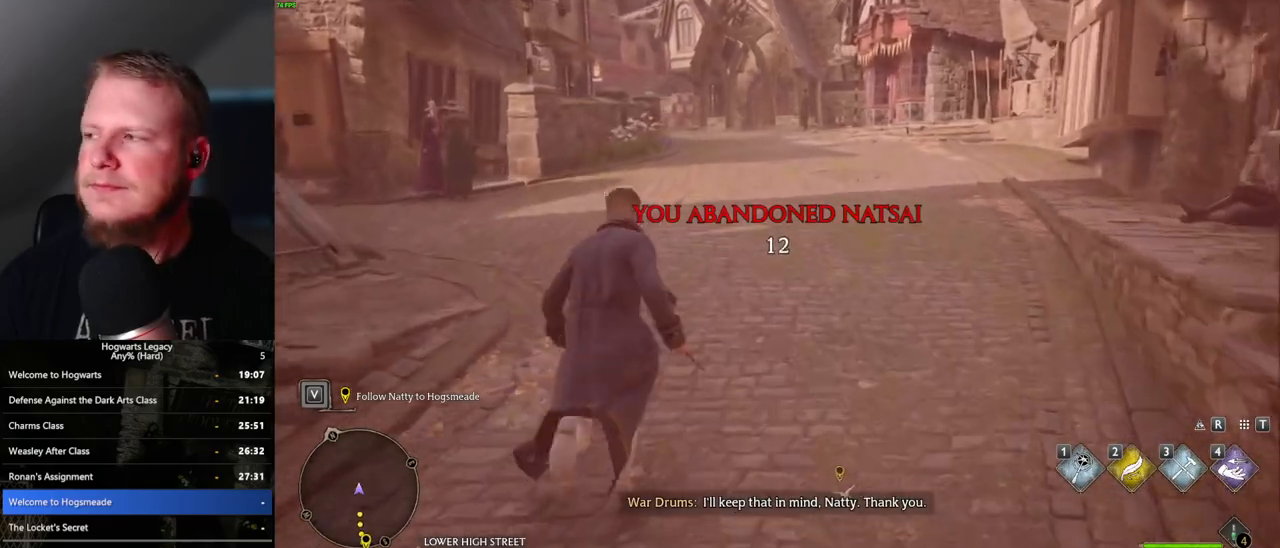
{"keys": ["w"], "mouse": [], "events": []}
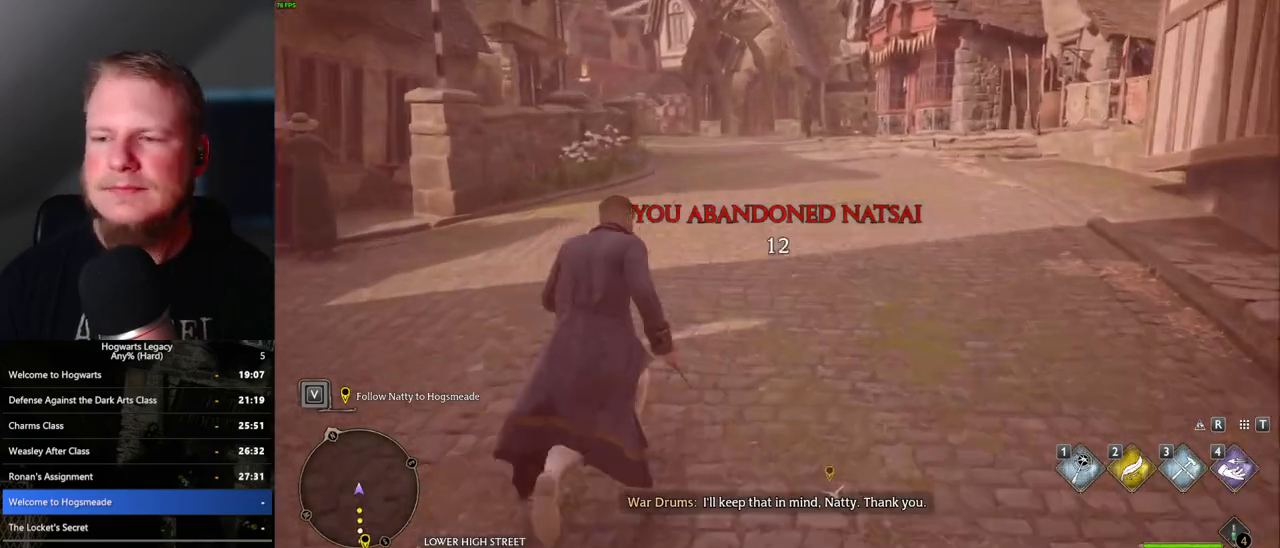
{"keys": ["w"], "mouse": [], "events": []}